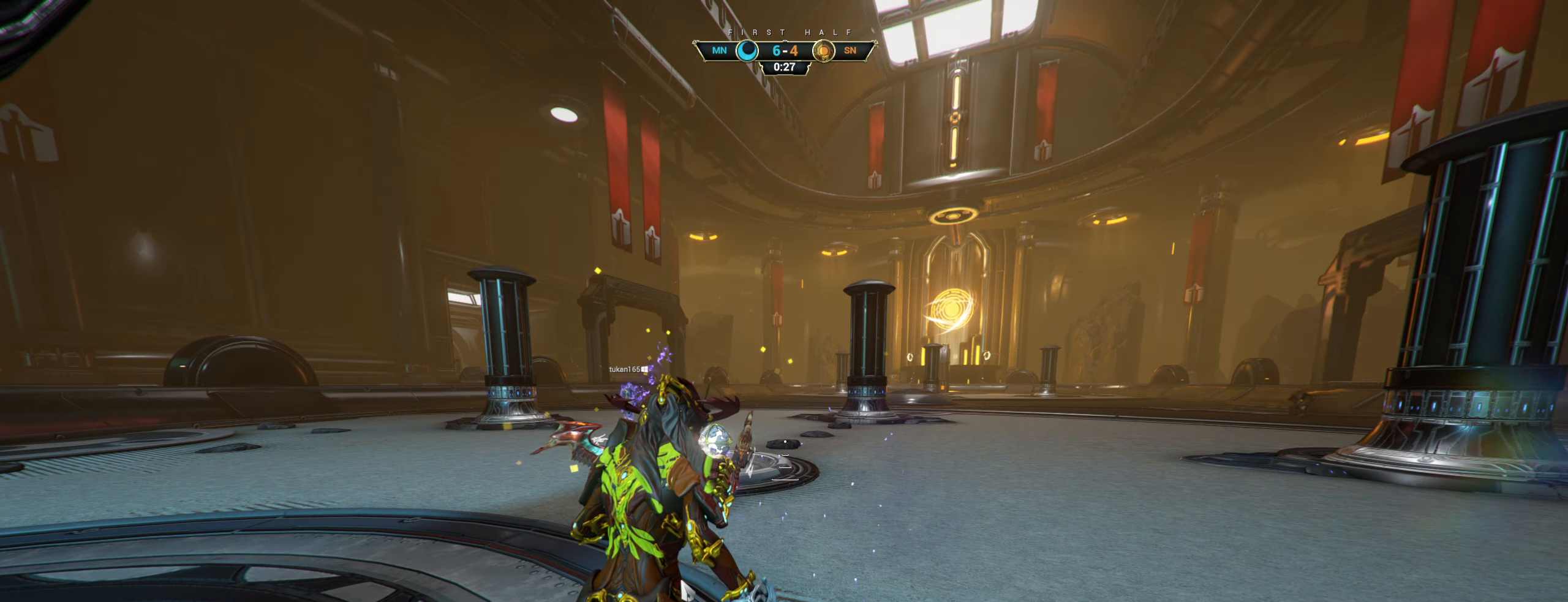
Gameplay with keyboard and mouse; each line is a JSON object with the keys and mouse buttons held at the frame after it. "events" lists presses ("down") and releases ("up") of "a", "ctrl", "d", "e", "q", "s", "shift", "space", "w", "mouse_left", "mouse_wheel", "mouse_right", "mouse_mb4" and "mouse_mb5" between this image and that frame as [ms after this image, input, new state], when the widget could be followed in between. "mouse_left", "mouse_wheel", "mouse_right", "mouse_mb4", "mouse_mb5" = the "left", "wheel", "right", "mb4", "mb5" buttons of the "mouse" list. No other keys are recorded. "wheel" means that the mouse wheel is clicked or scrolled. Not read: mouse_move.
{"keys": [], "mouse": [], "events": [[383, "space", "down"], [466, "space", "up"]]}
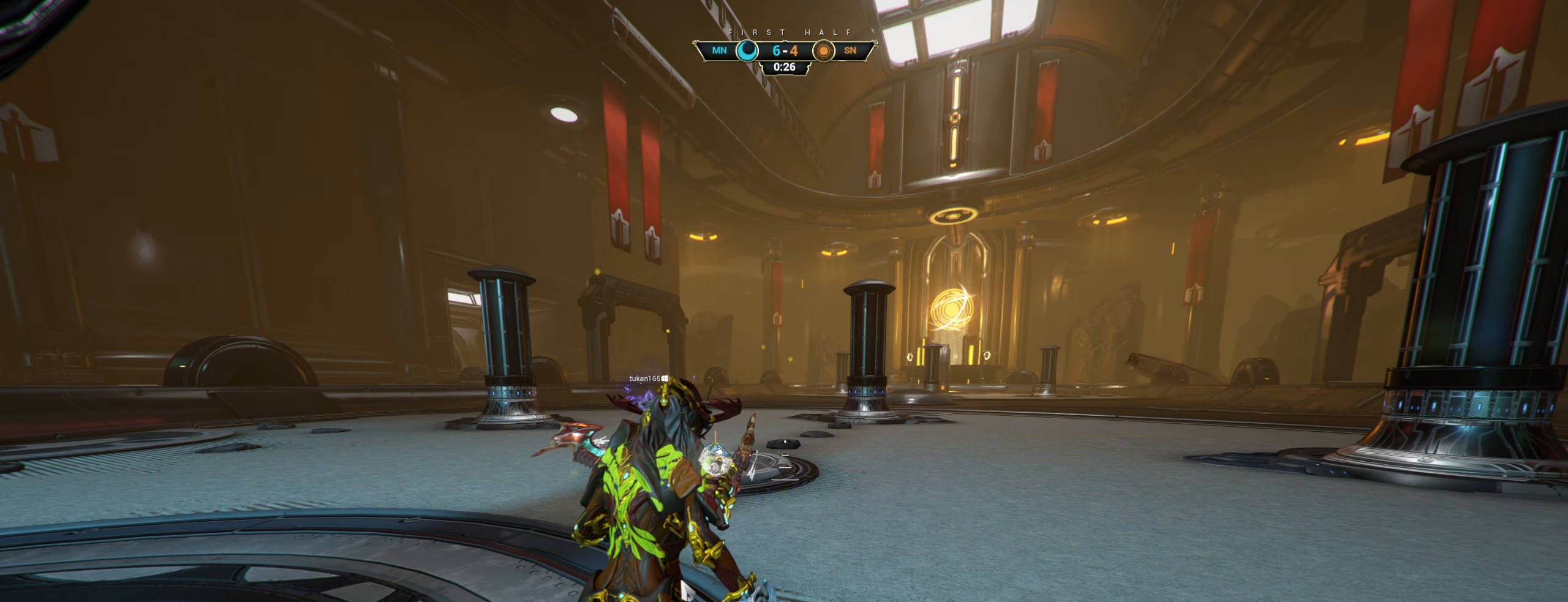
{"keys": [], "mouse": [], "events": []}
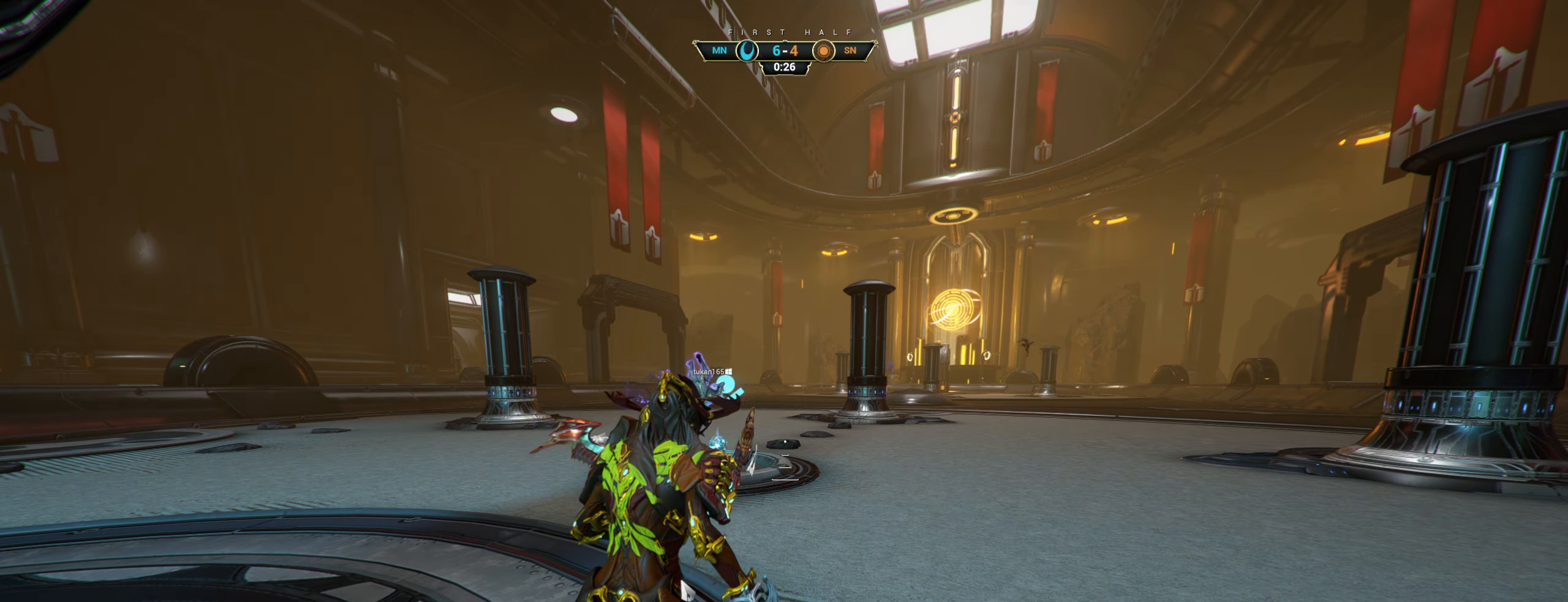
{"keys": [], "mouse": [], "events": []}
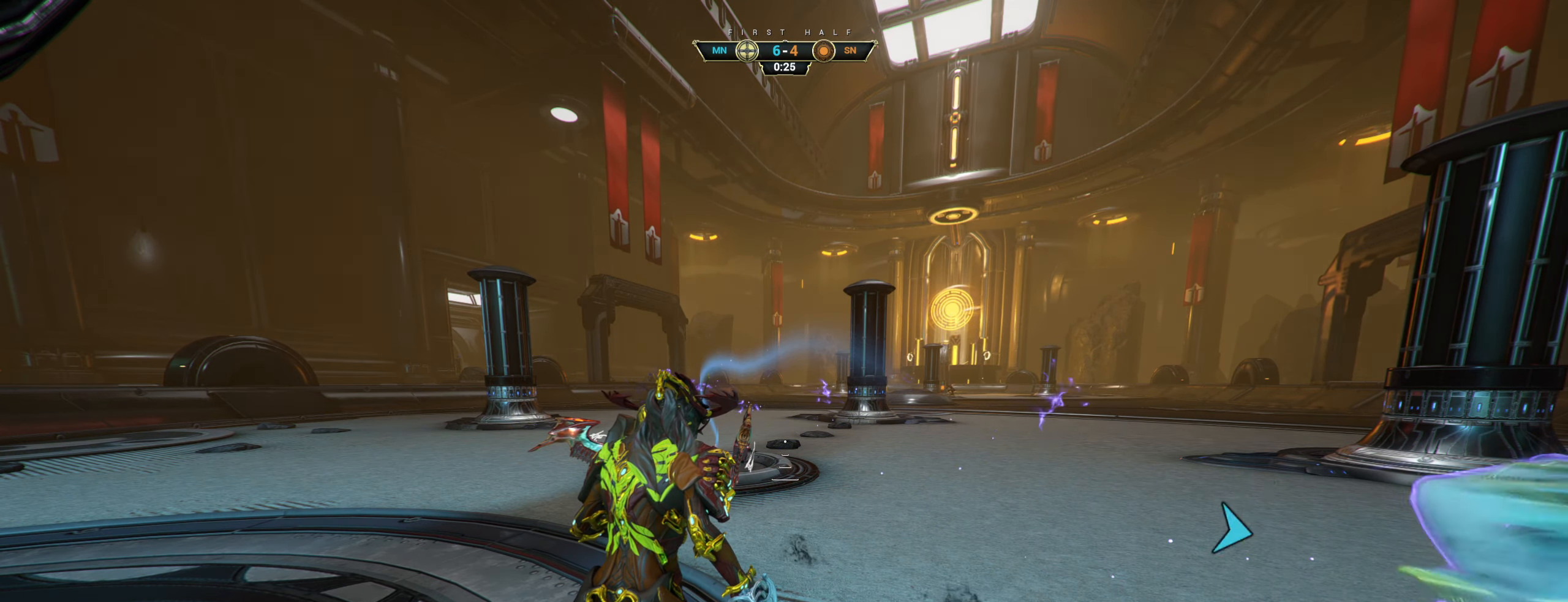
{"keys": [], "mouse": [], "events": []}
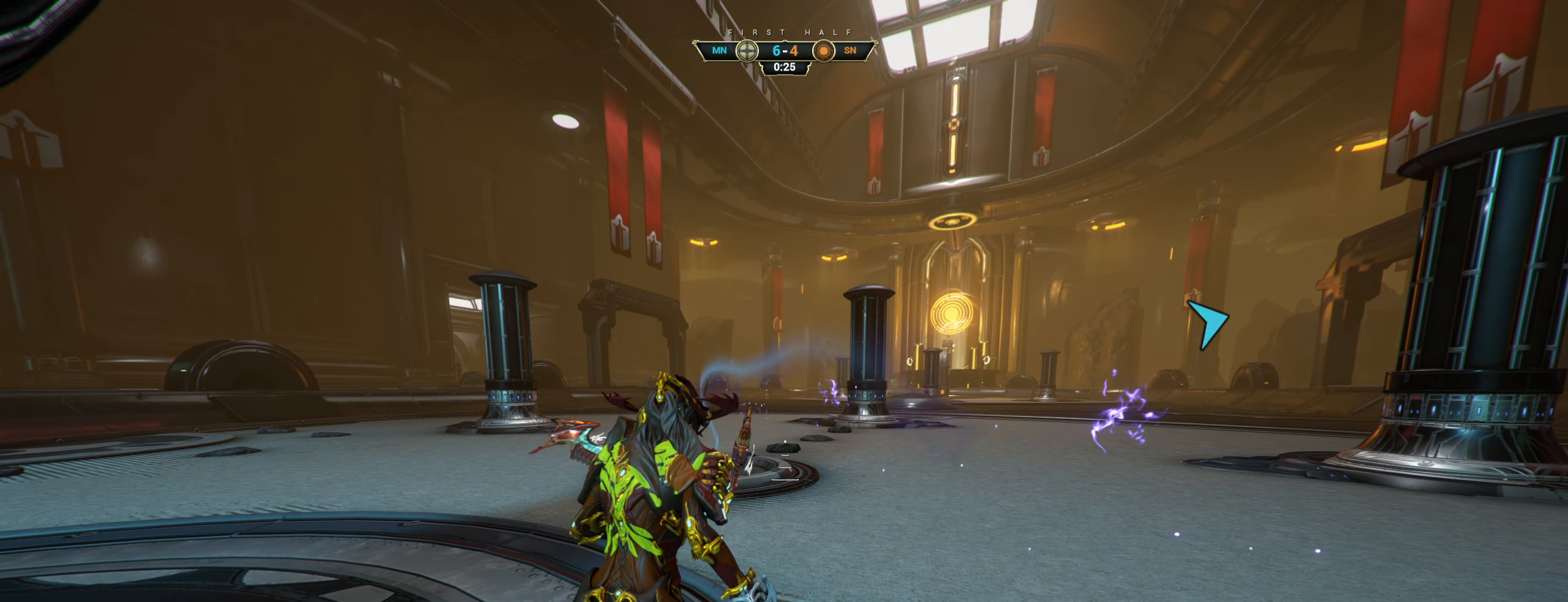
{"keys": ["w"], "mouse": [], "events": [[216, "w", "down"]]}
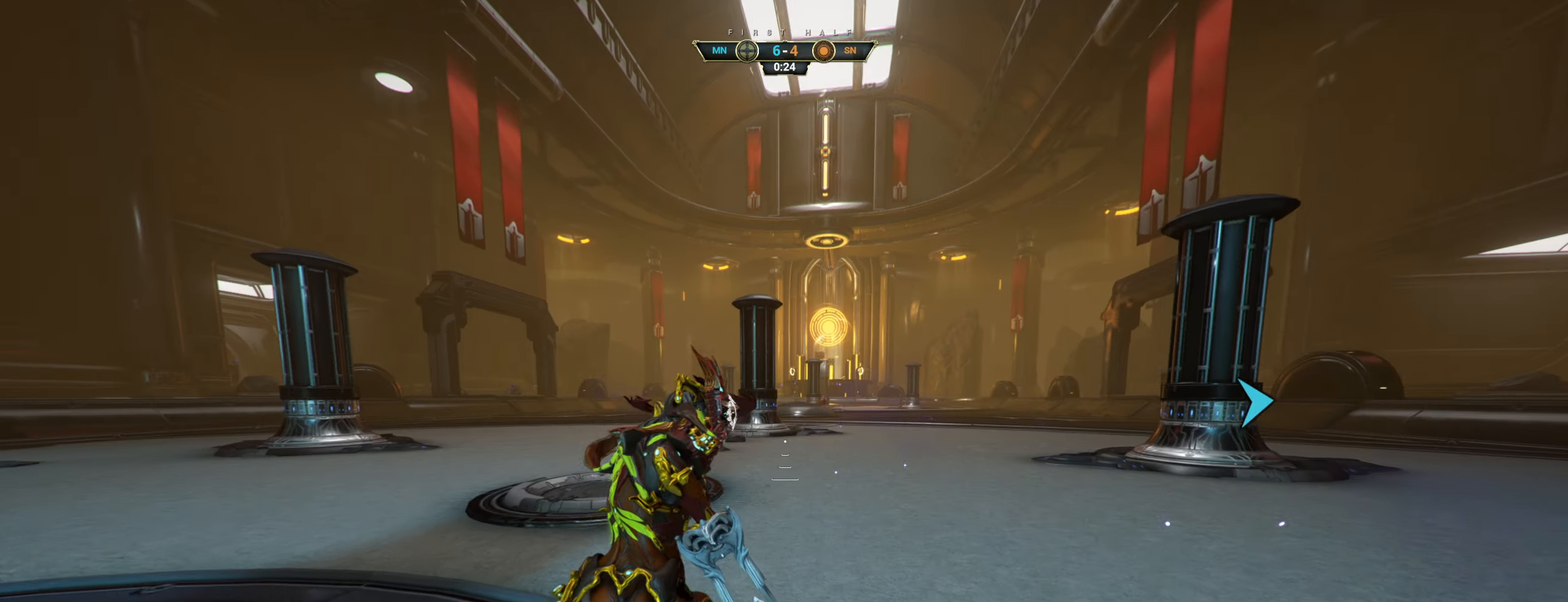
{"keys": ["w"], "mouse": [], "events": [[133, "a", "down"], [450, "a", "up"]]}
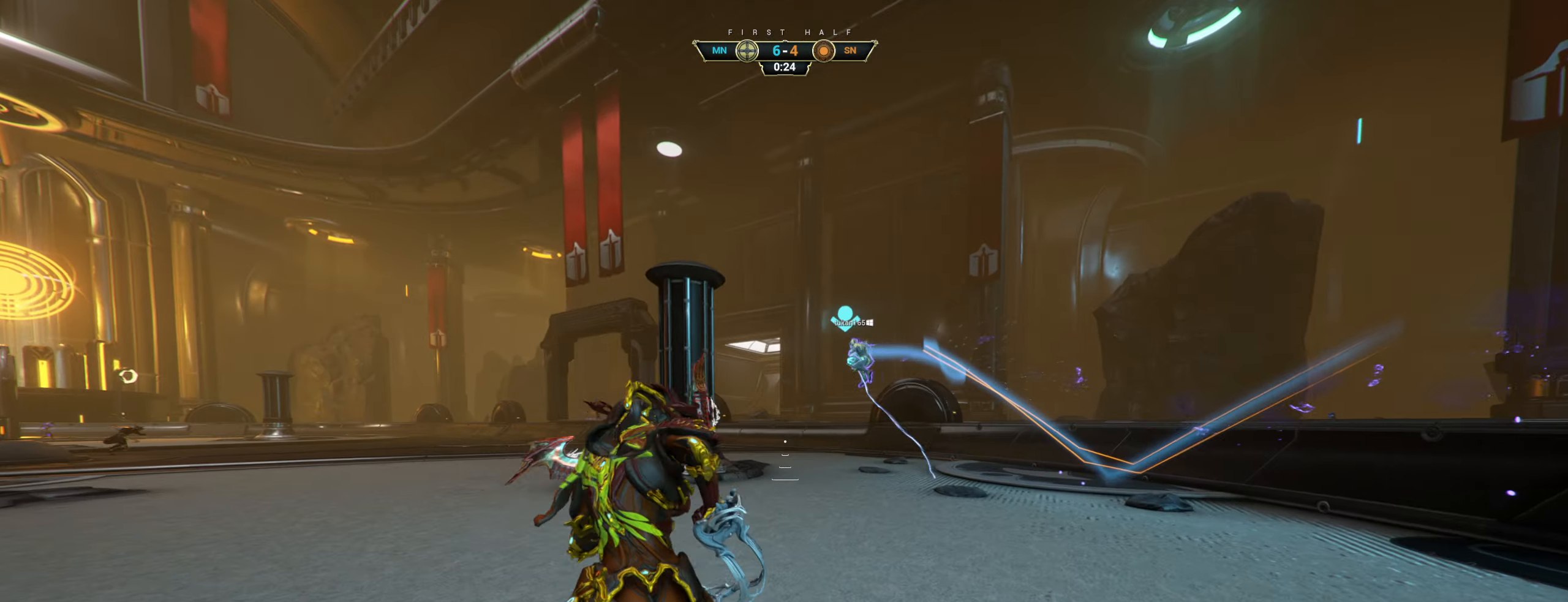
{"keys": ["w"], "mouse": [], "events": [[133, "ctrl", "down"], [183, "space", "down"], [216, "ctrl", "up"], [233, "space", "up"], [283, "shift", "down"], [300, "space", "down"], [366, "shift", "up"], [366, "space", "up"], [383, "mouse_right", "down"], [483, "mouse_right", "up"]]}
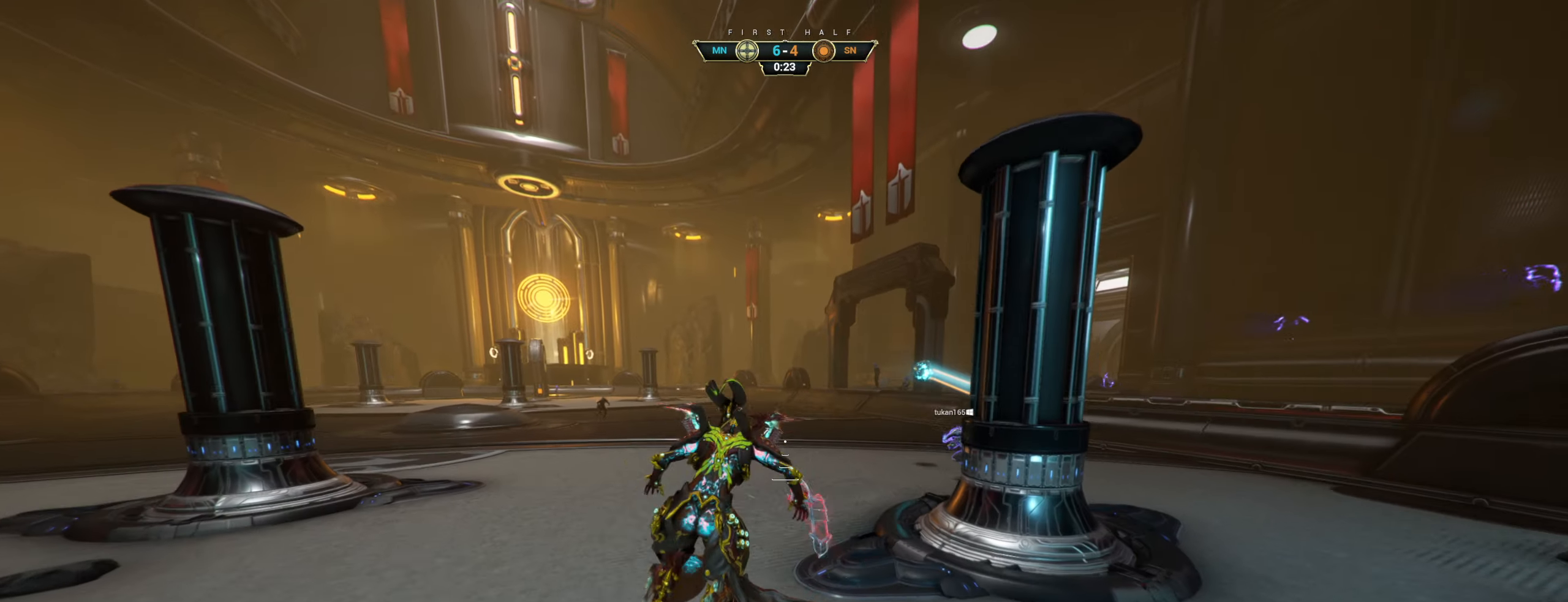
{"keys": ["w"], "mouse": [], "events": [[66, "mouse_right", "down"], [133, "mouse_right", "up"]]}
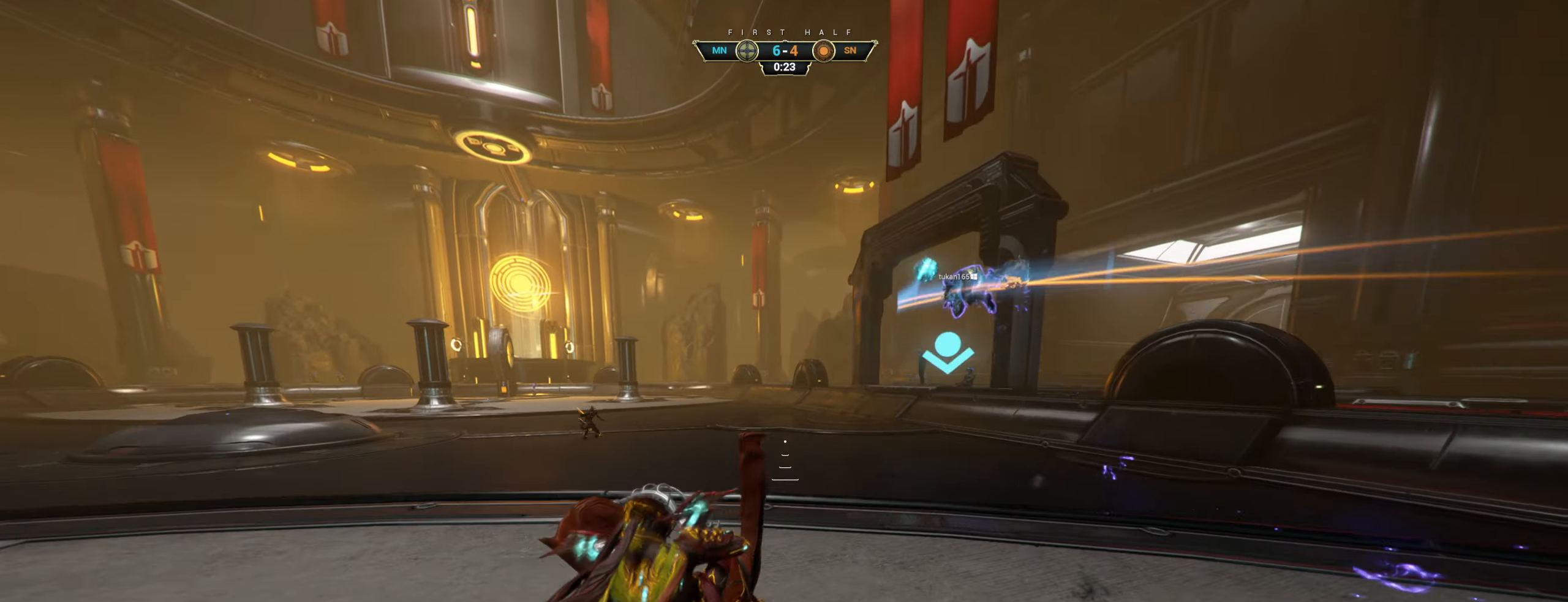
{"keys": ["w"], "mouse": [], "events": [[83, "ctrl", "down"], [150, "space", "down"], [200, "space", "up"], [216, "ctrl", "up"], [266, "shift", "down"], [266, "space", "down"], [316, "mouse_right", "down"], [333, "space", "up"], [350, "shift", "up"], [400, "mouse_right", "up"]]}
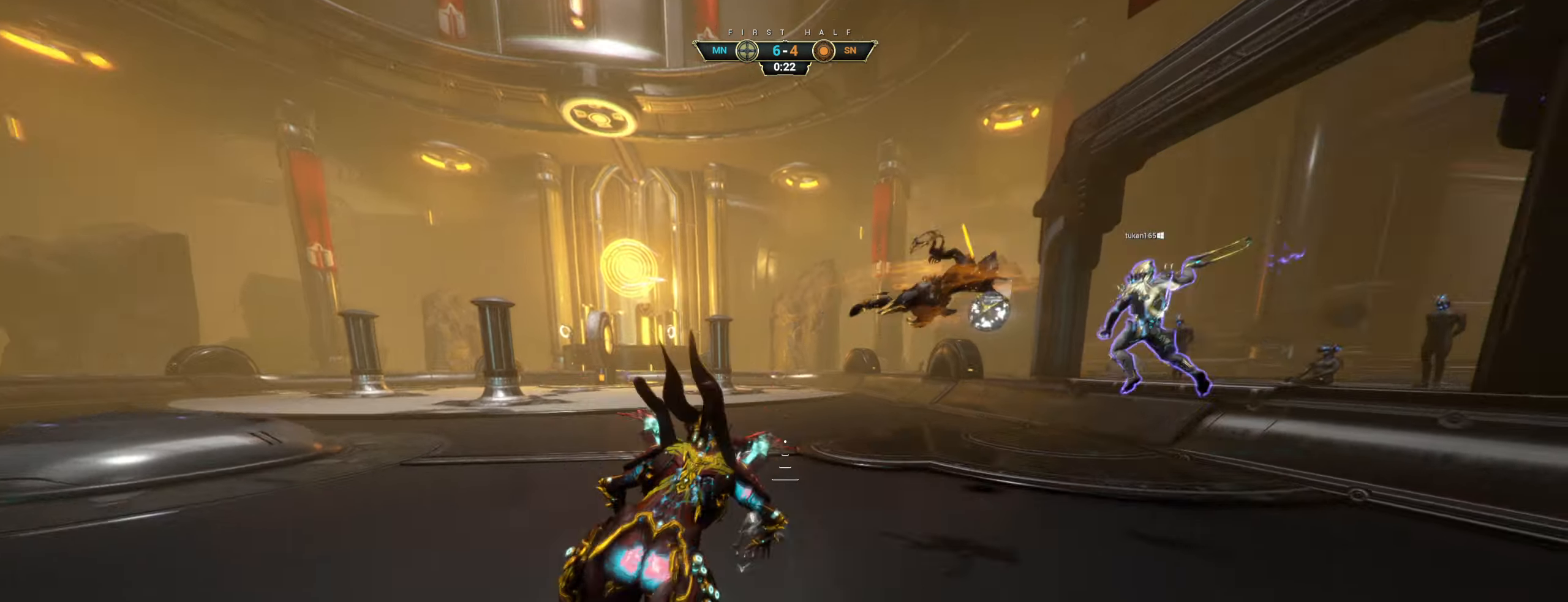
{"keys": ["w"], "mouse": [], "events": []}
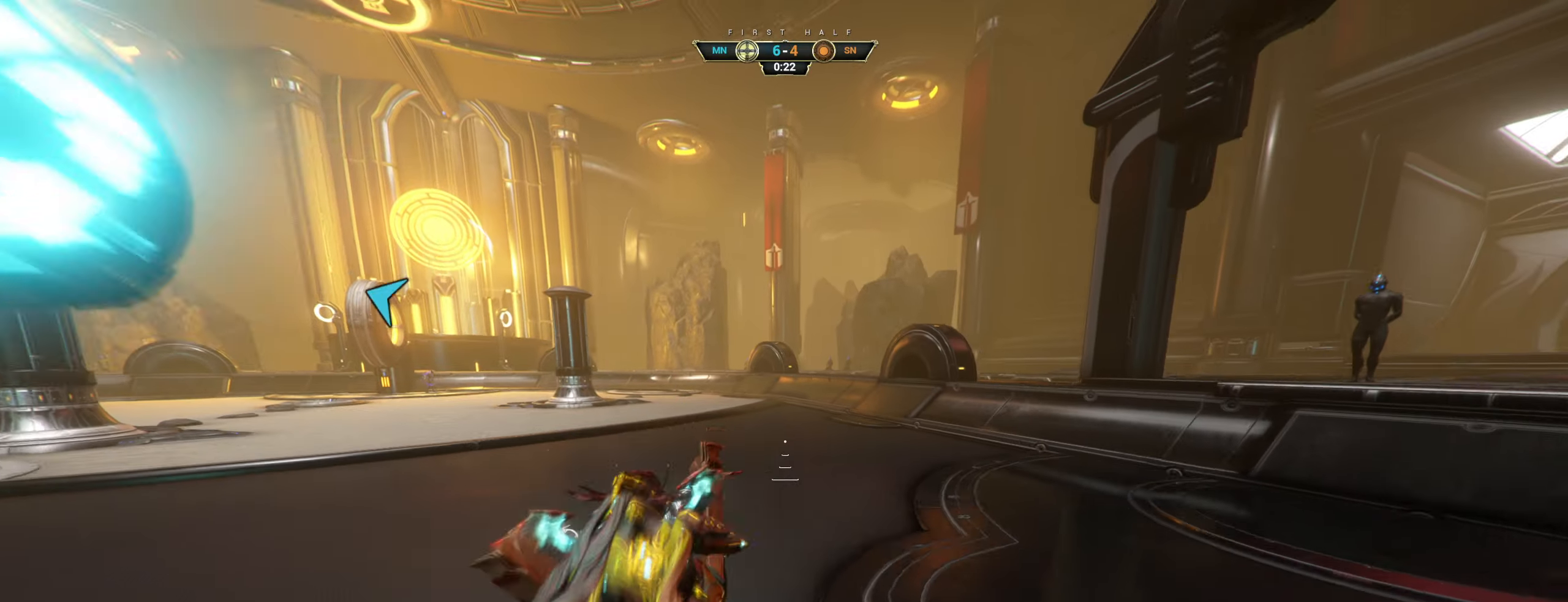
{"keys": [], "mouse": [], "events": [[267, "w", "up"]]}
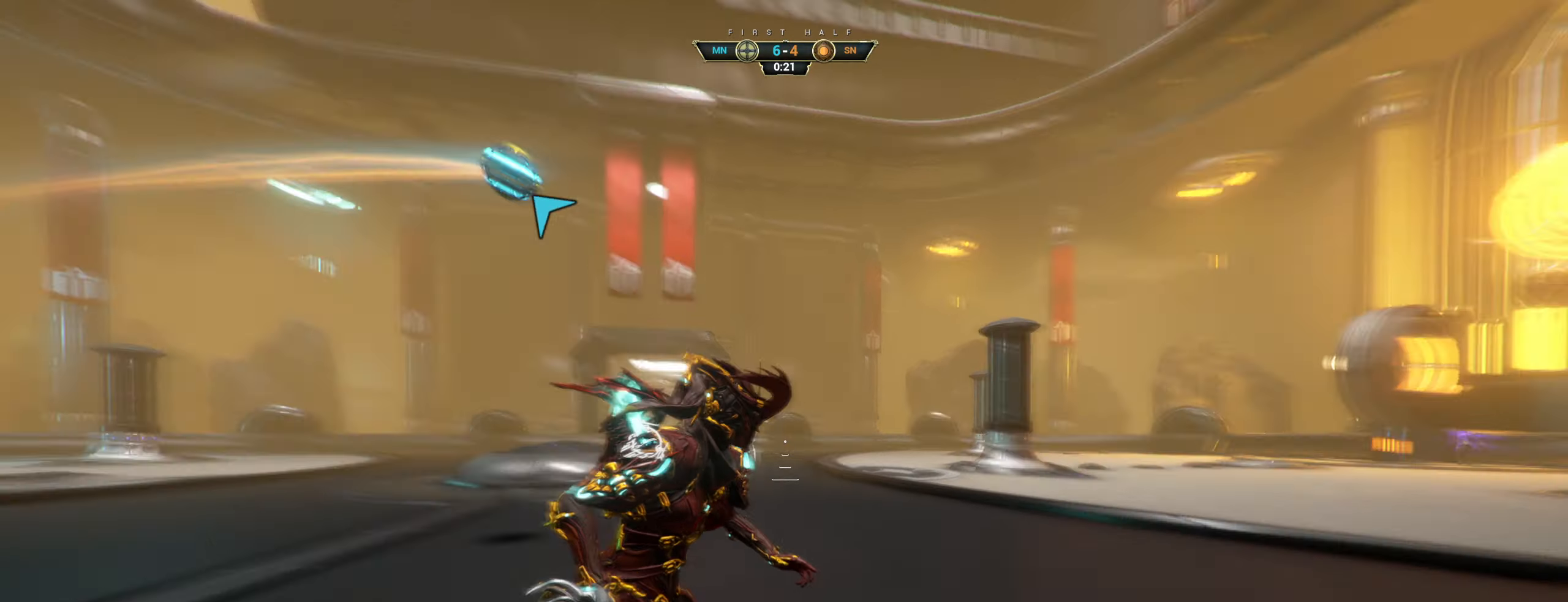
{"keys": ["shift", "space", "w"], "mouse": [], "events": [[333, "w", "down"], [367, "ctrl", "down"], [400, "space", "down"], [450, "space", "up"], [467, "ctrl", "up"], [500, "shift", "down"], [500, "space", "down"]]}
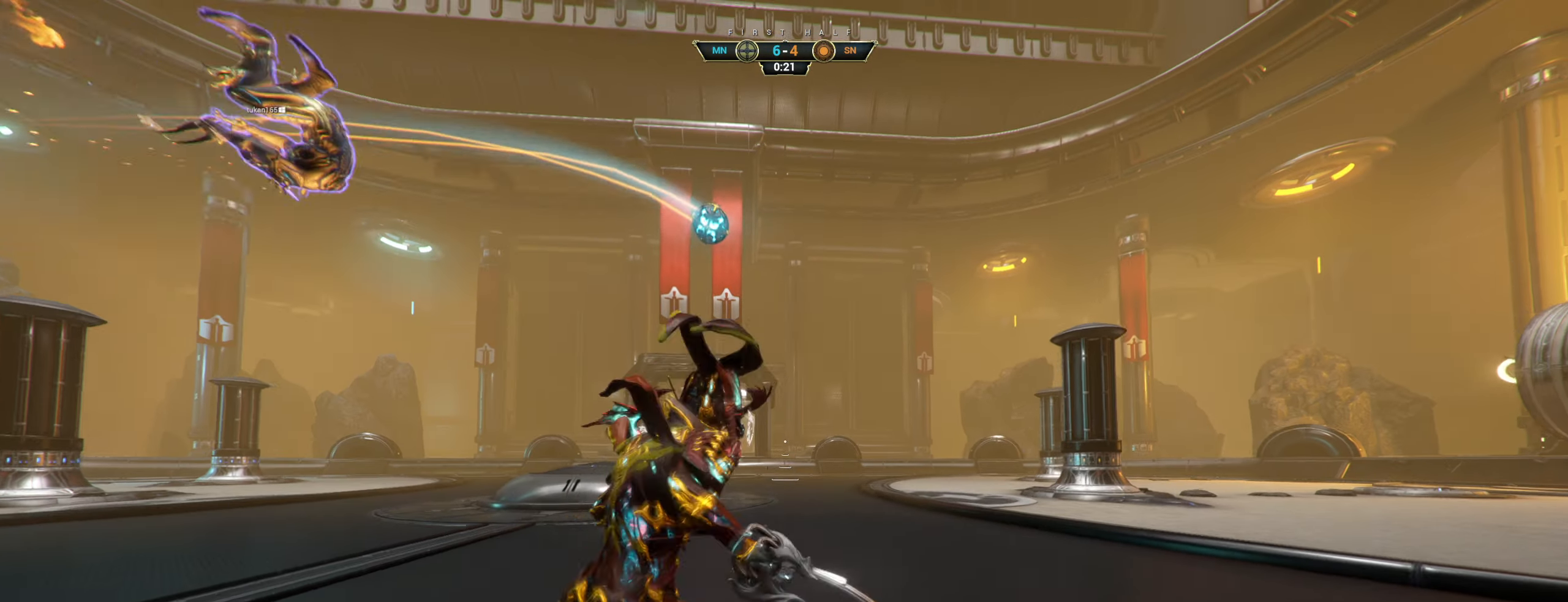
{"keys": ["w"], "mouse": [], "events": [[50, "shift", "up"], [67, "space", "up"]]}
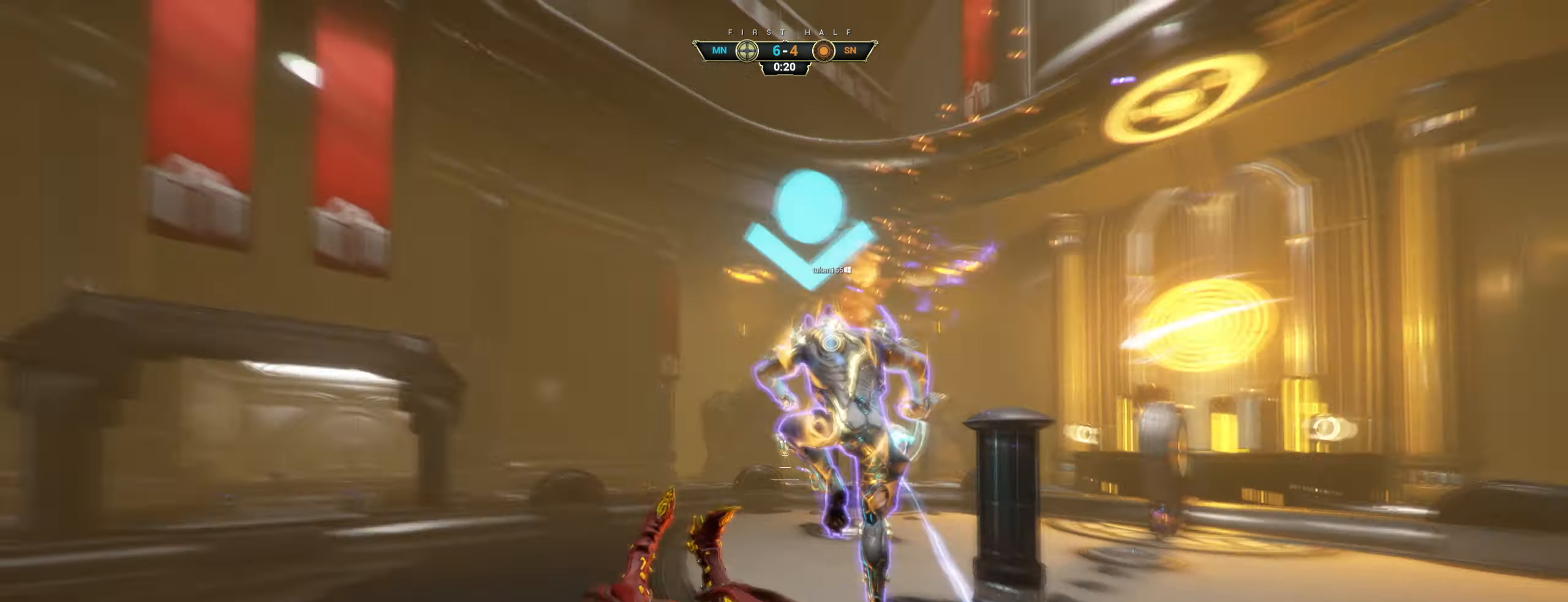
{"keys": ["a", "s"], "mouse": [], "events": [[83, "a", "down"], [100, "w", "up"], [317, "s", "down"]]}
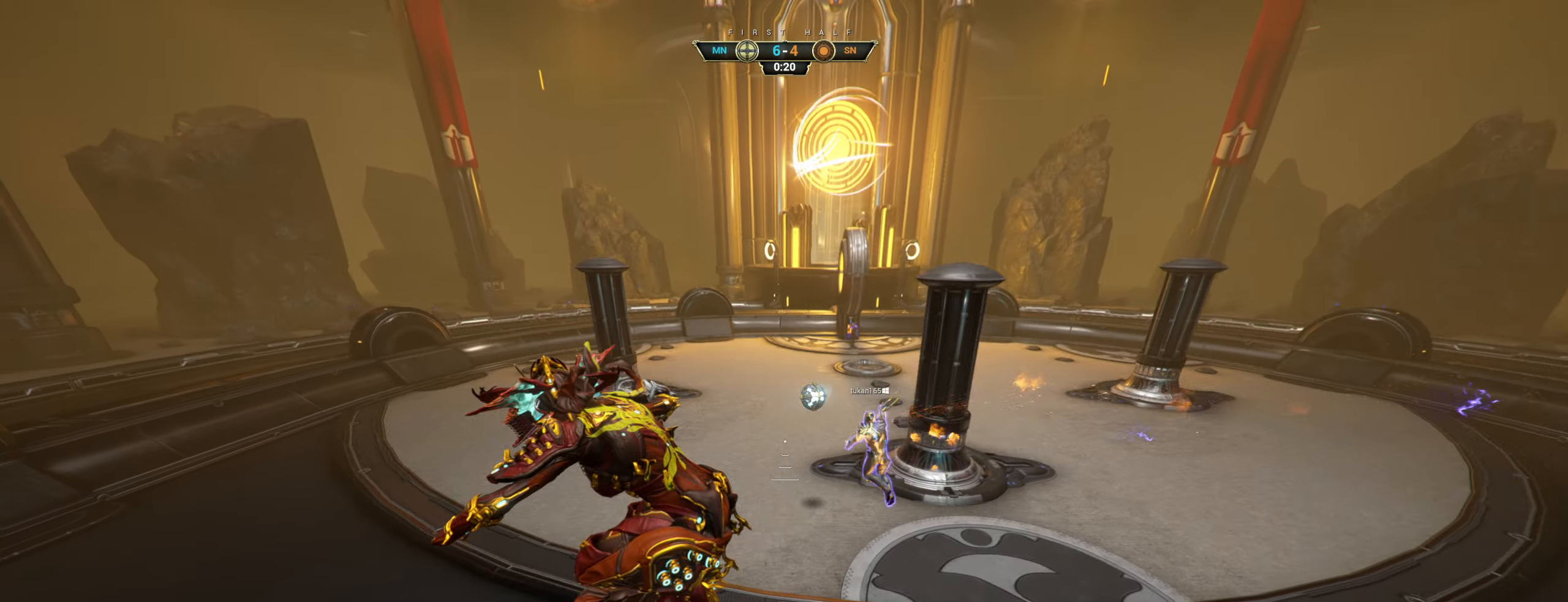
{"keys": ["a", "s"], "mouse": [], "events": [[217, "ctrl", "down"], [317, "ctrl", "up"]]}
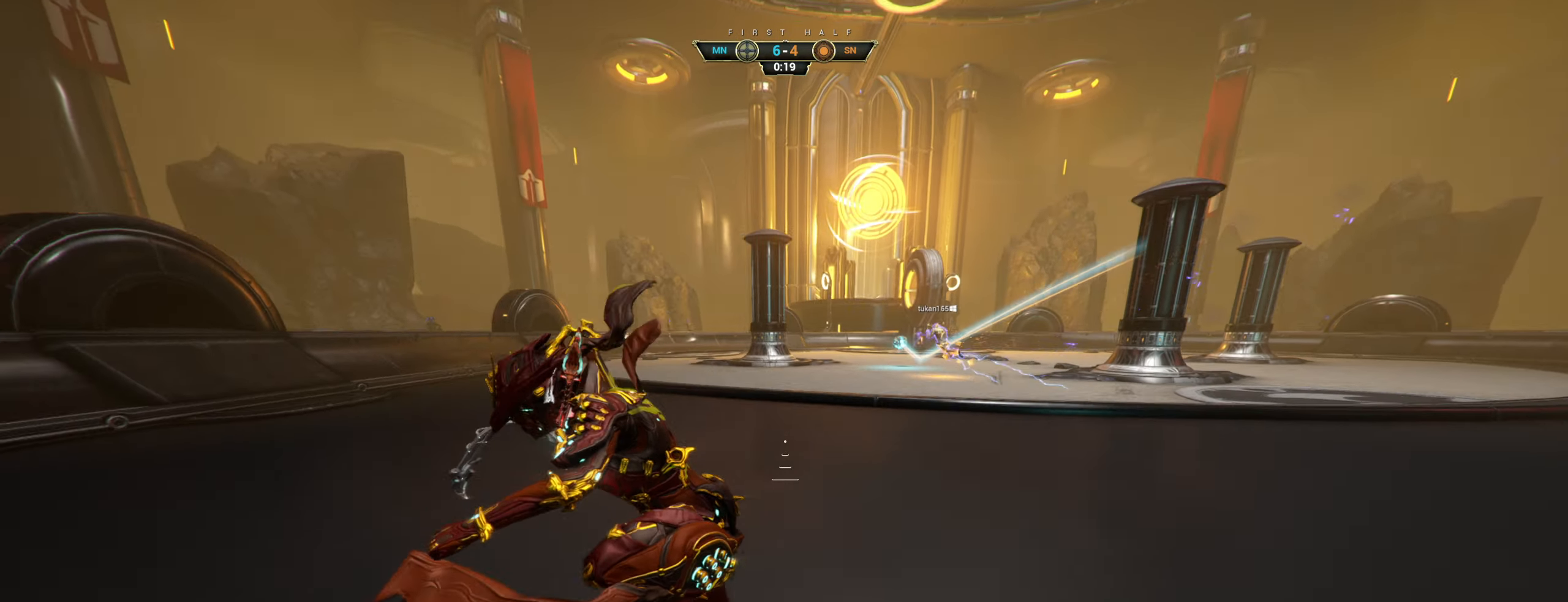
{"keys": [], "mouse": [], "events": [[50, "a", "up"], [67, "s", "up"]]}
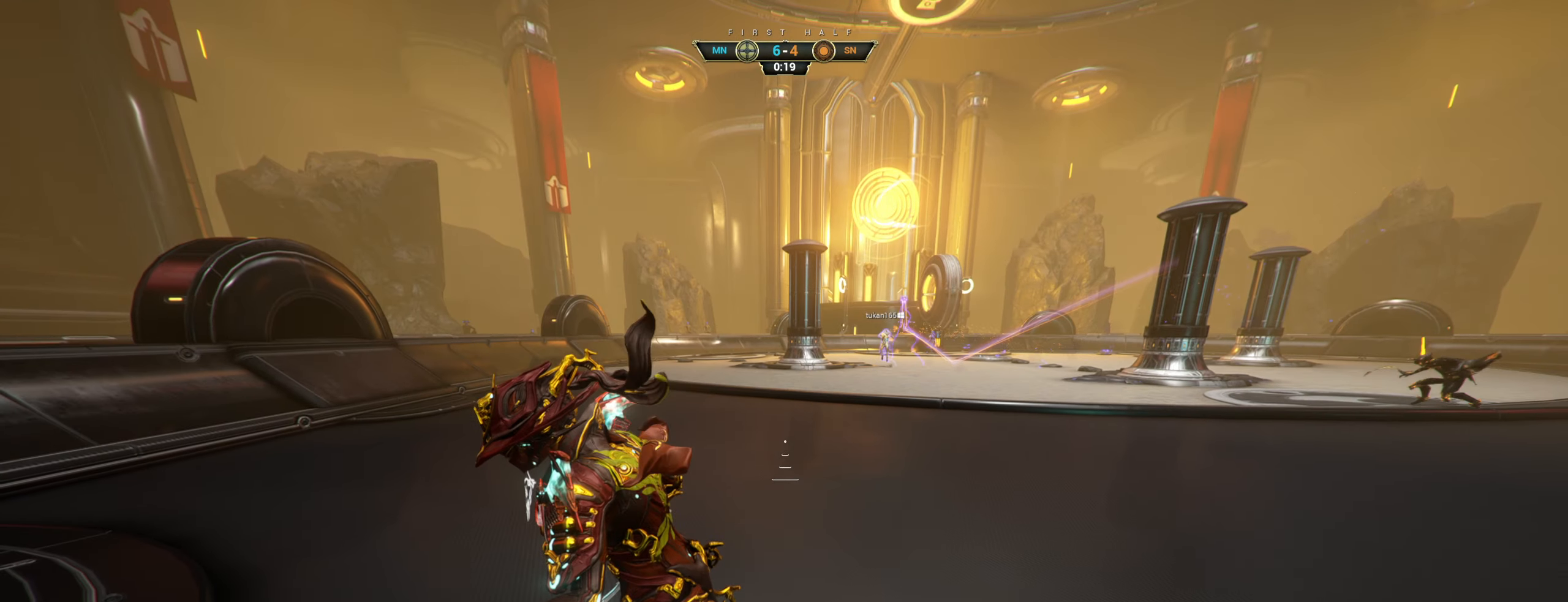
{"keys": [], "mouse": [], "events": []}
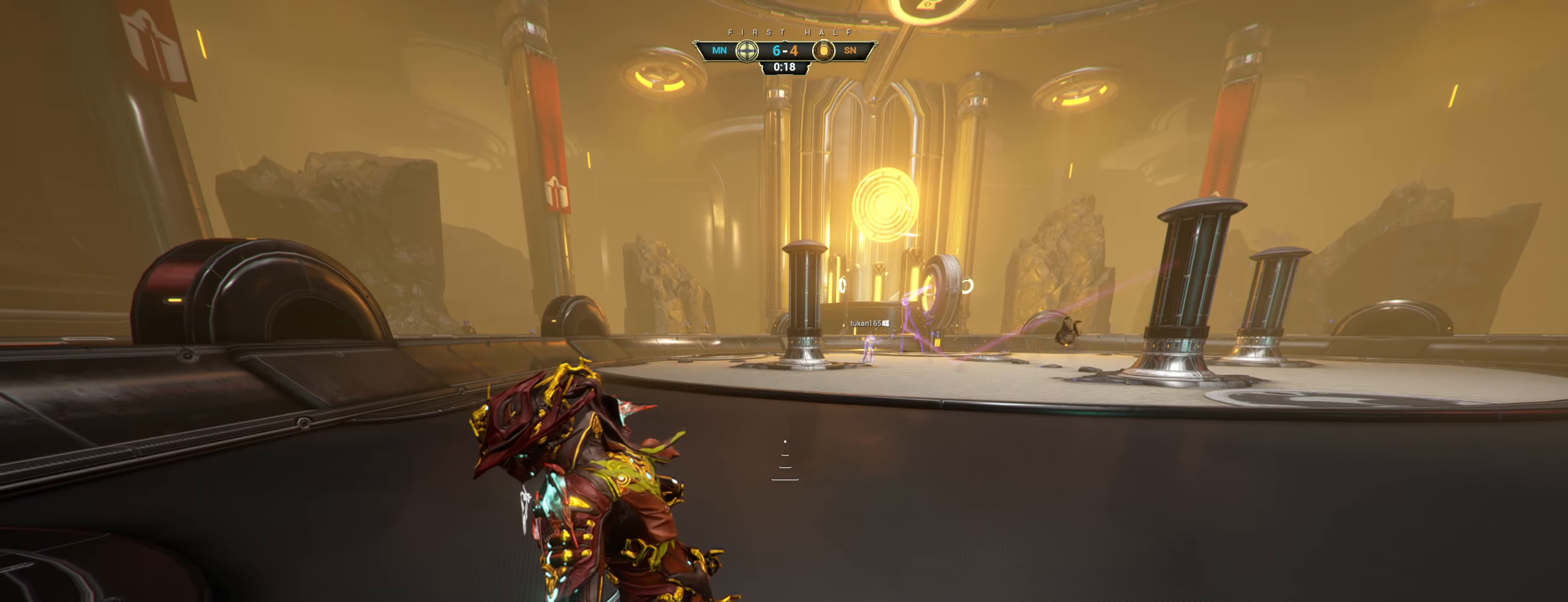
{"keys": [], "mouse": [], "events": []}
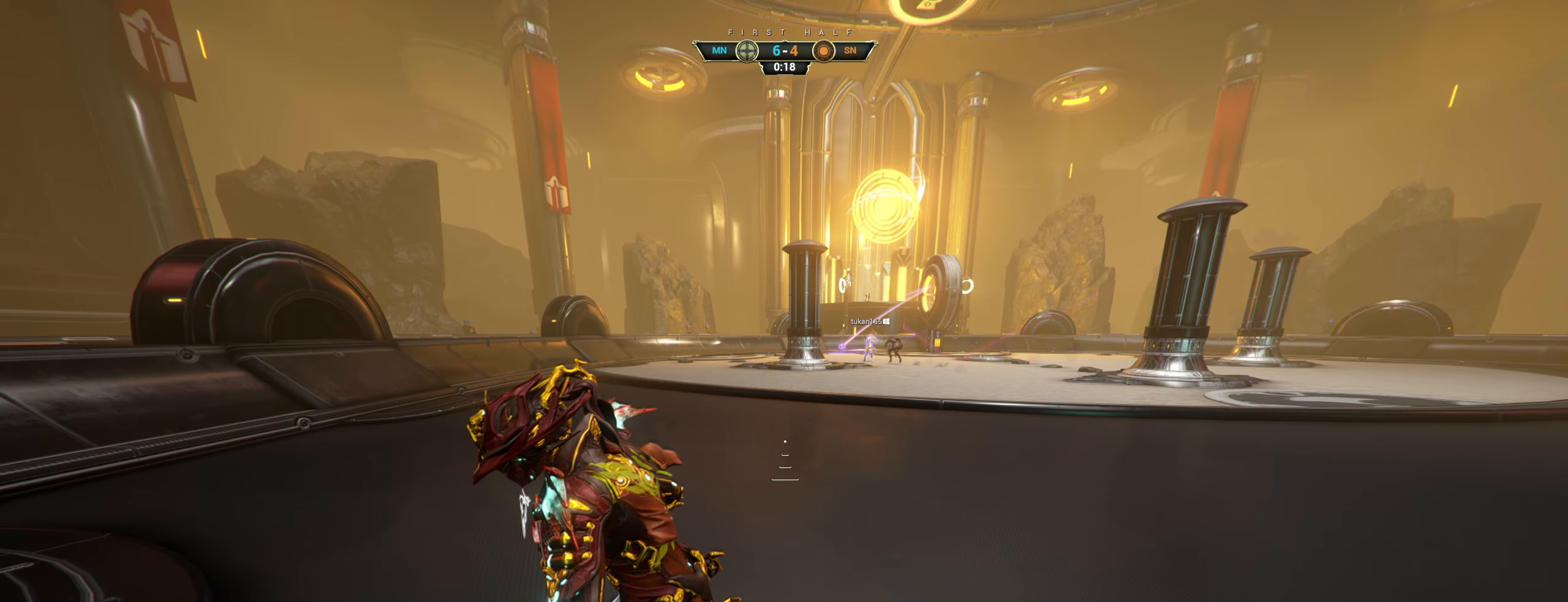
{"keys": [], "mouse": [], "events": []}
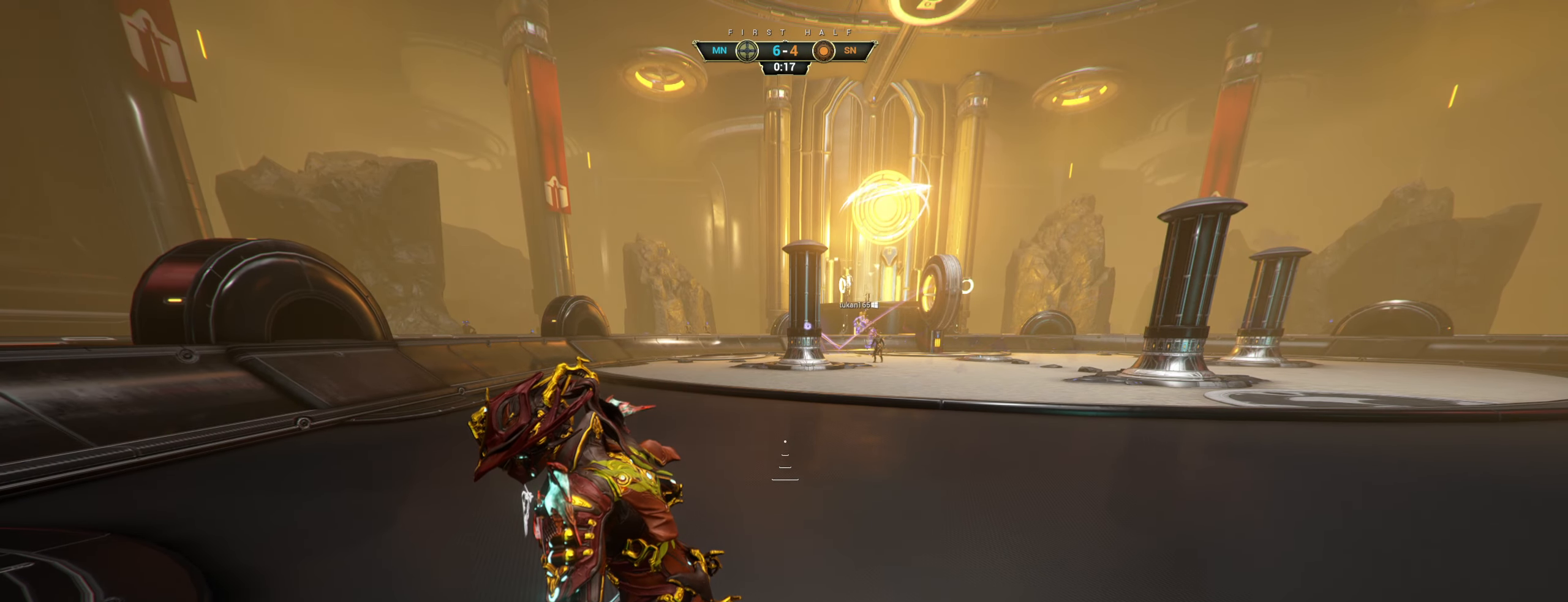
{"keys": ["shift", "w"], "mouse": [], "events": [[217, "w", "down"], [367, "ctrl", "down"], [400, "space", "down"], [450, "space", "up"], [484, "ctrl", "up"], [500, "shift", "down"]]}
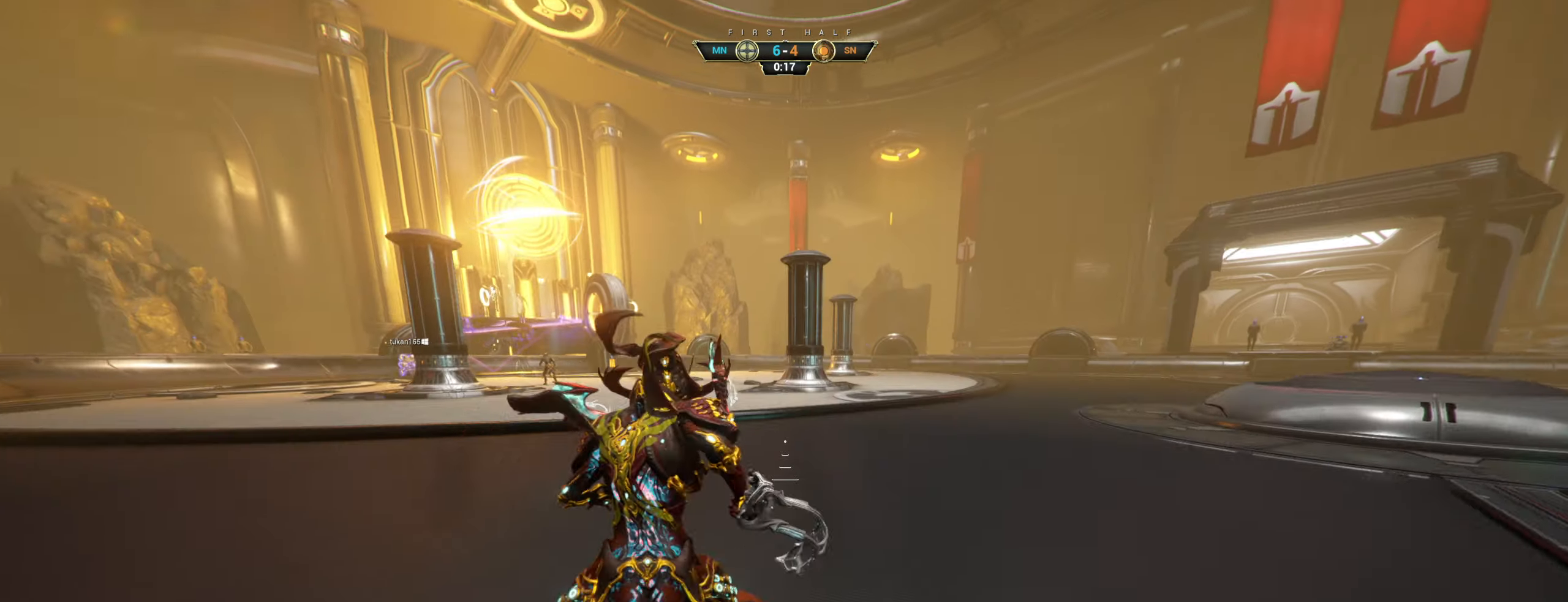
{"keys": ["w"], "mouse": [], "events": [[17, "space", "down"], [67, "mouse_right", "down"], [84, "space", "up"], [100, "shift", "up"], [167, "mouse_right", "up"]]}
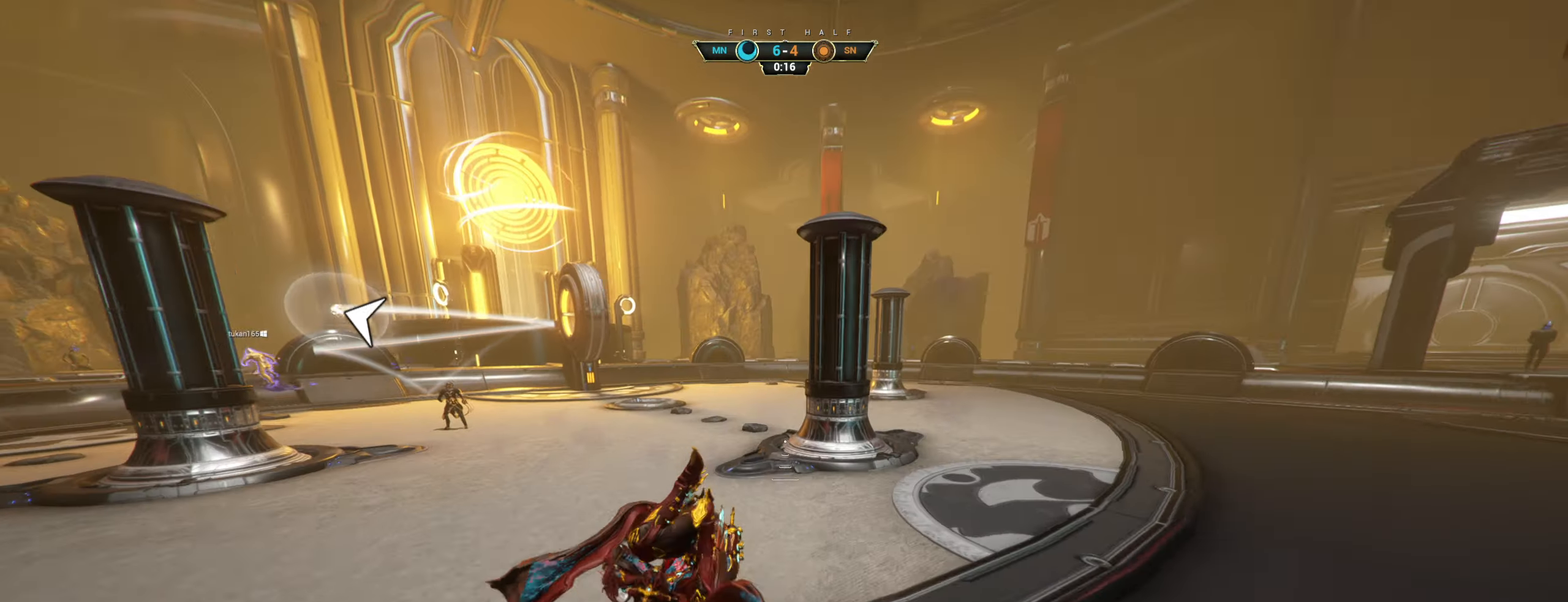
{"keys": ["ctrl", "space", "w"], "mouse": [], "events": [[267, "ctrl", "down"], [434, "space", "down"]]}
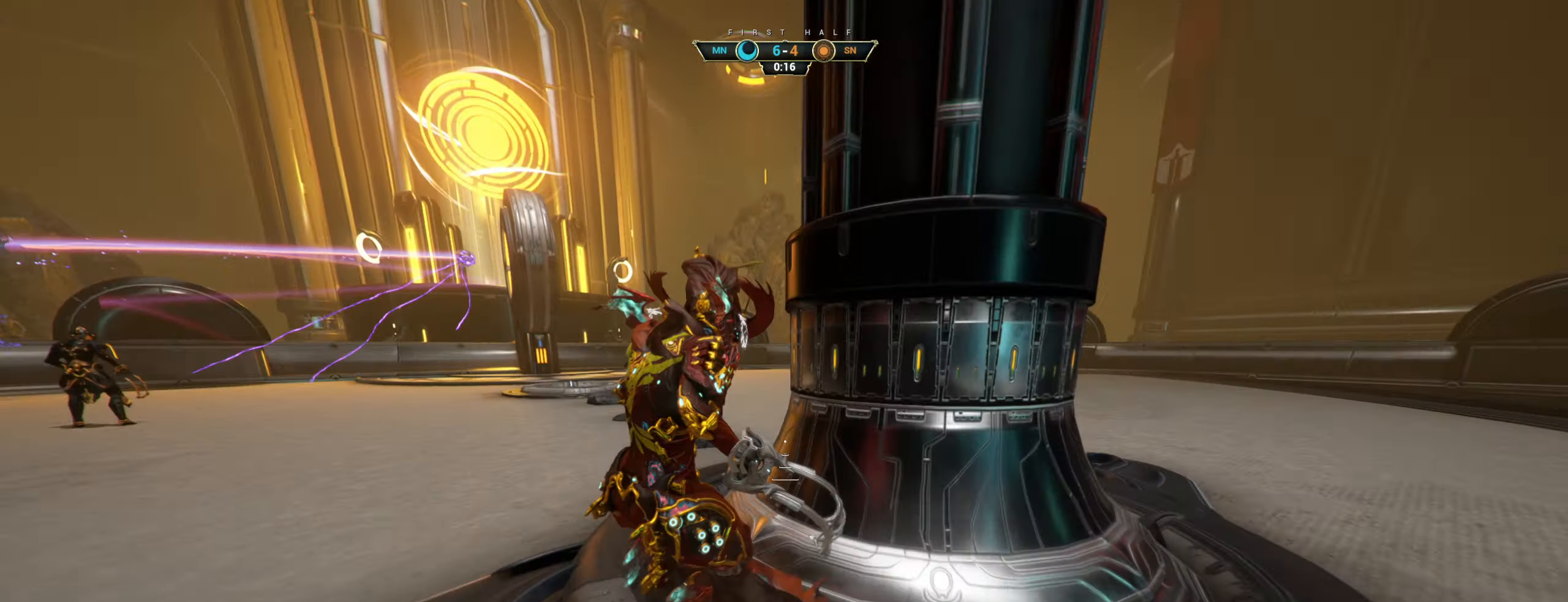
{"keys": ["d", "w"], "mouse": [], "events": [[17, "space", "up"], [34, "ctrl", "up"], [167, "d", "down"]]}
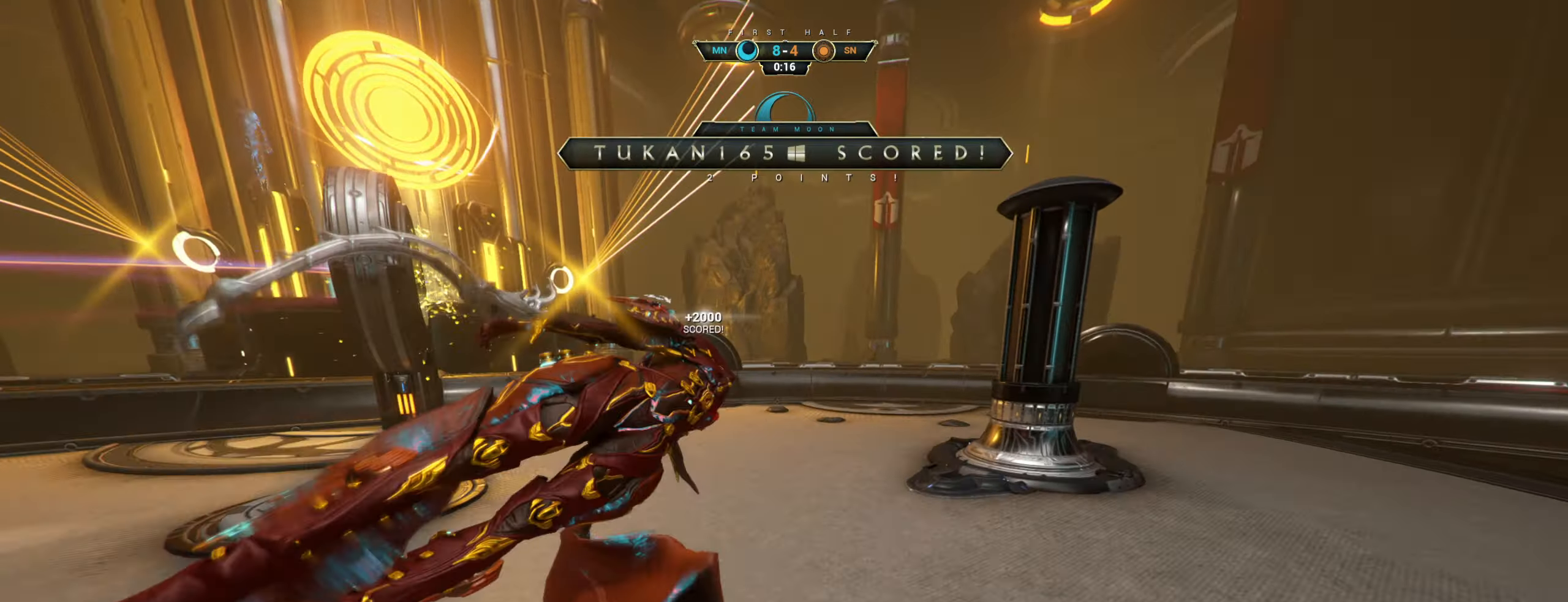
{"keys": ["ctrl", "space", "w"], "mouse": [], "events": [[117, "d", "up"], [367, "ctrl", "down"], [434, "space", "down"]]}